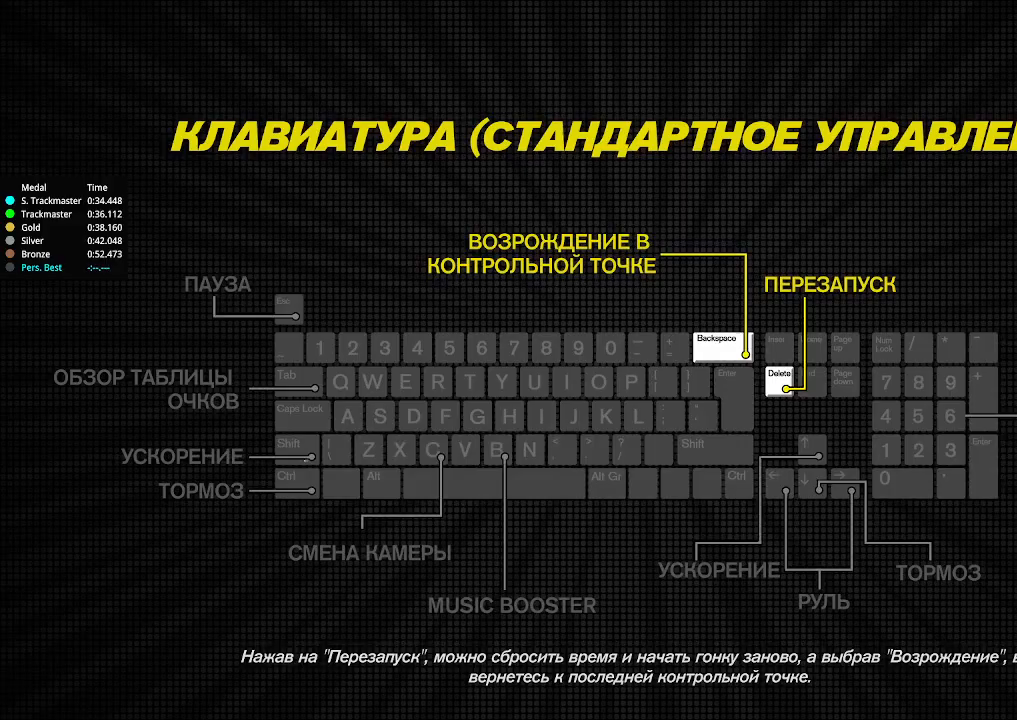
Gameplay with keyboard; each line is a JSON object with the keys held at the frame after it. "events" lists presses ("down") and releases ("up") of "down", "left", "right" and "up" between this image and that frame as [ms after this image, input, new state], when the widget could be followed in between. No other keys are recorded. Mouse input is not recorded.
{"keys": [], "events": []}
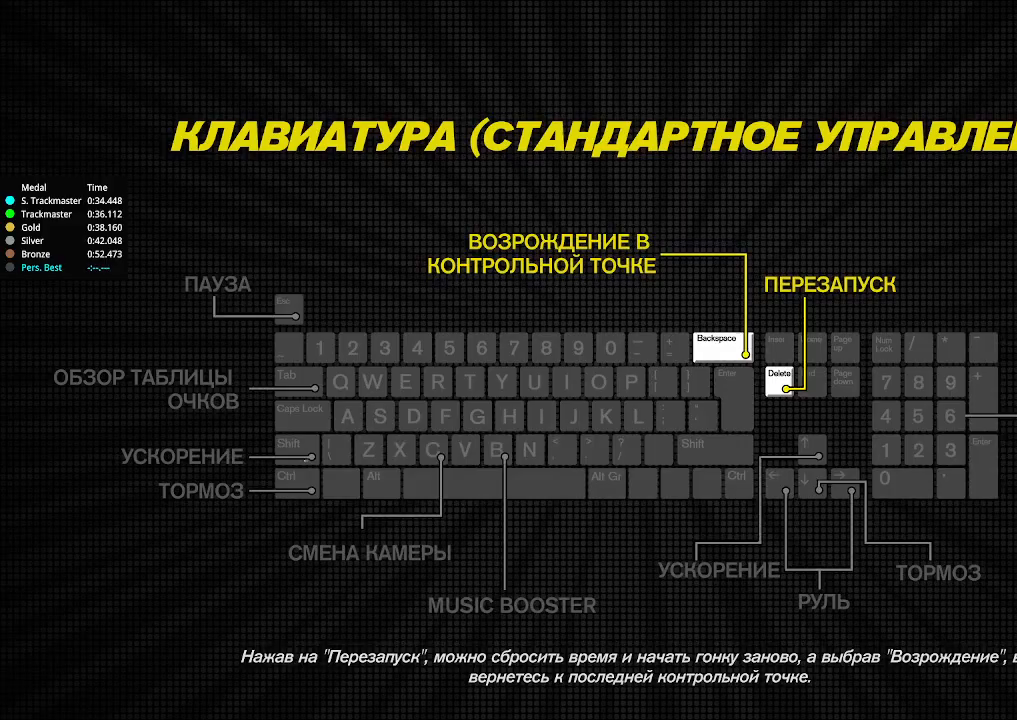
{"keys": [], "events": []}
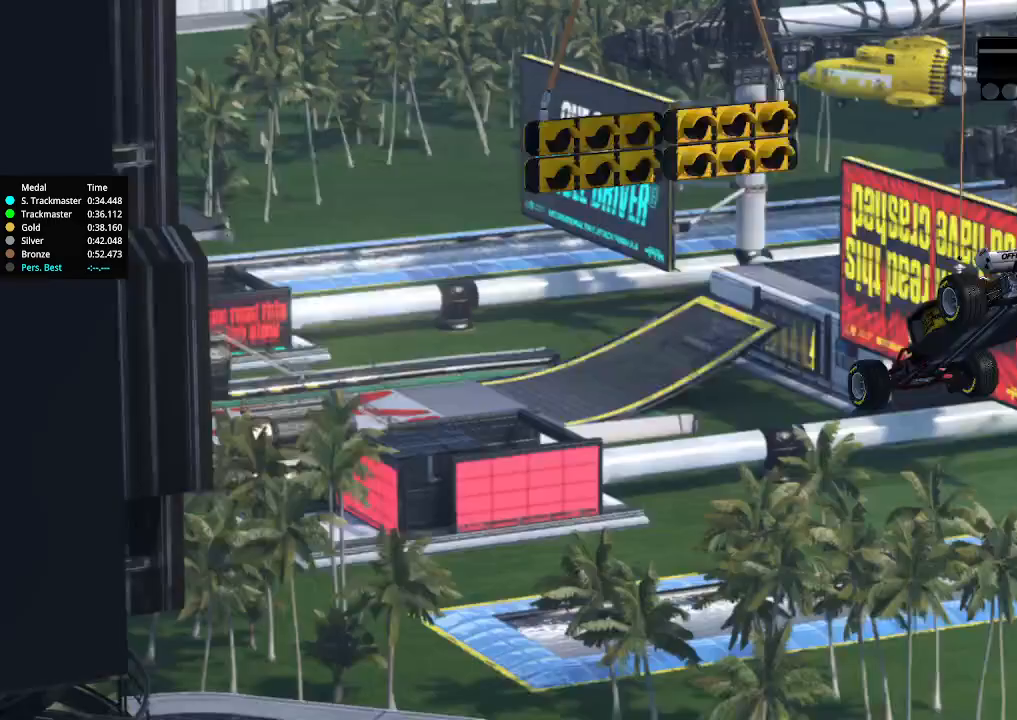
{"keys": [], "events": []}
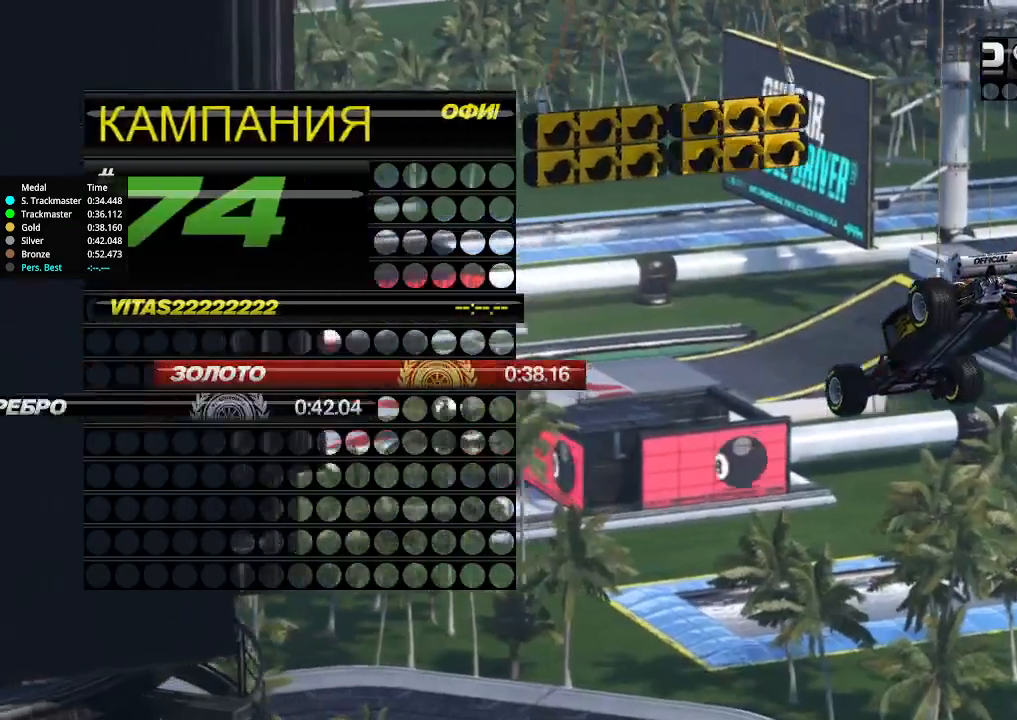
{"keys": [], "events": []}
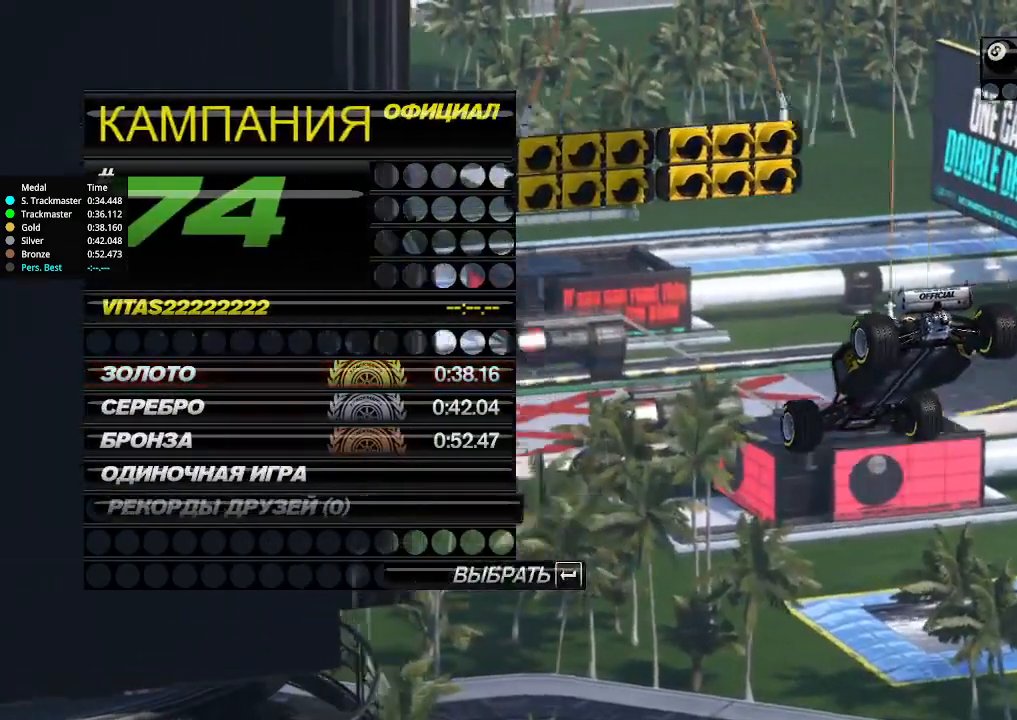
{"keys": [], "events": []}
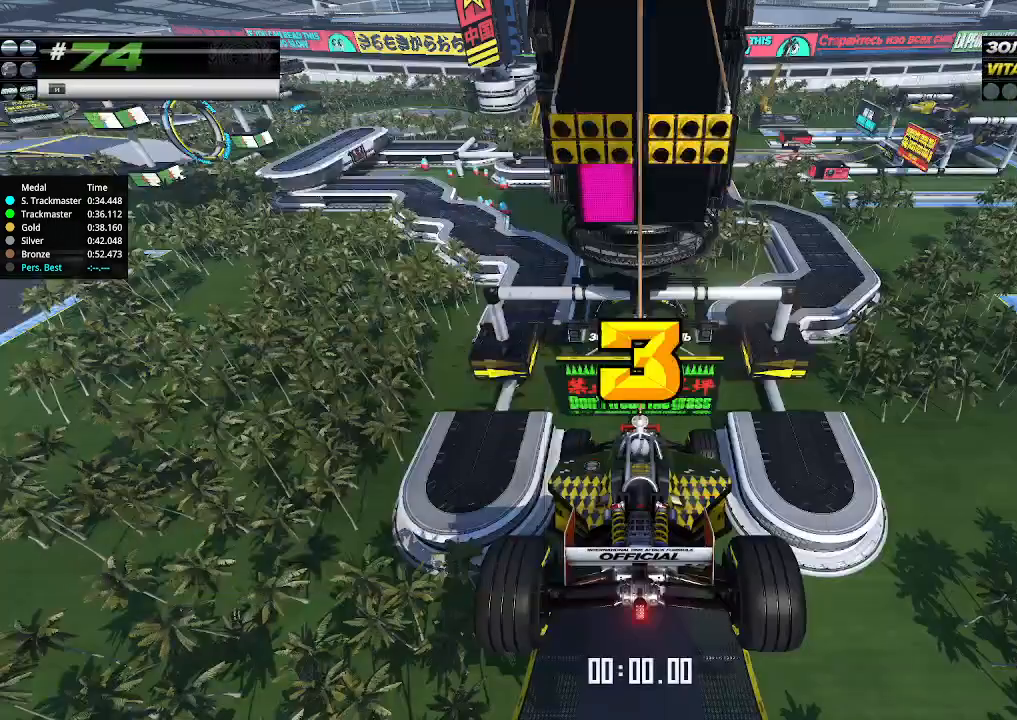
{"keys": ["up"], "events": [[200, "up", "down"]]}
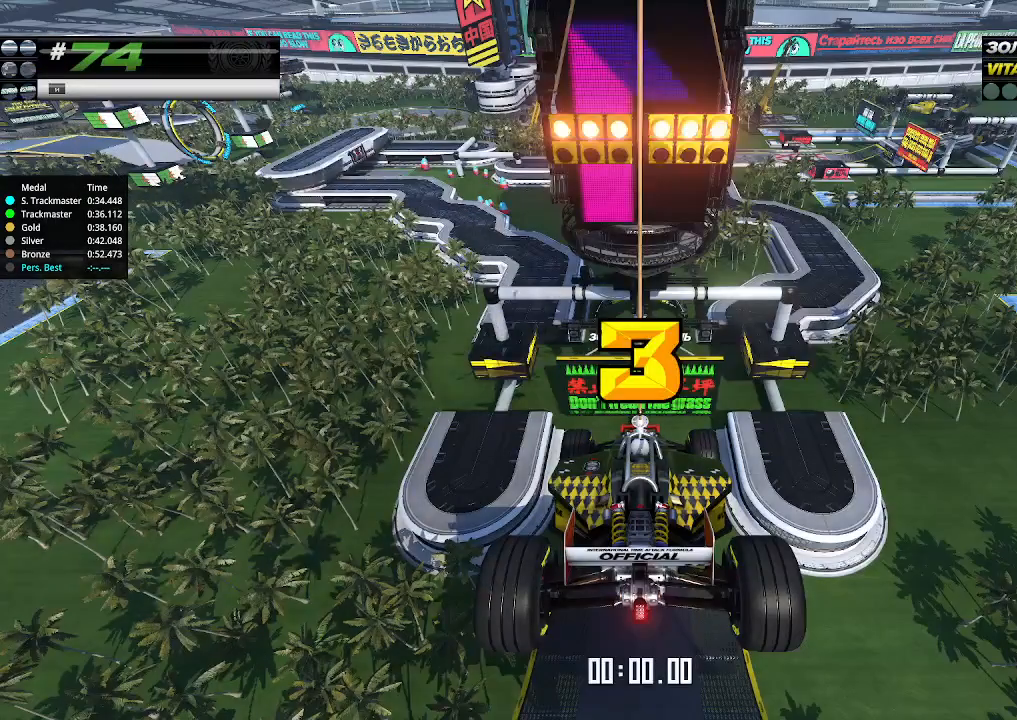
{"keys": ["up"], "events": []}
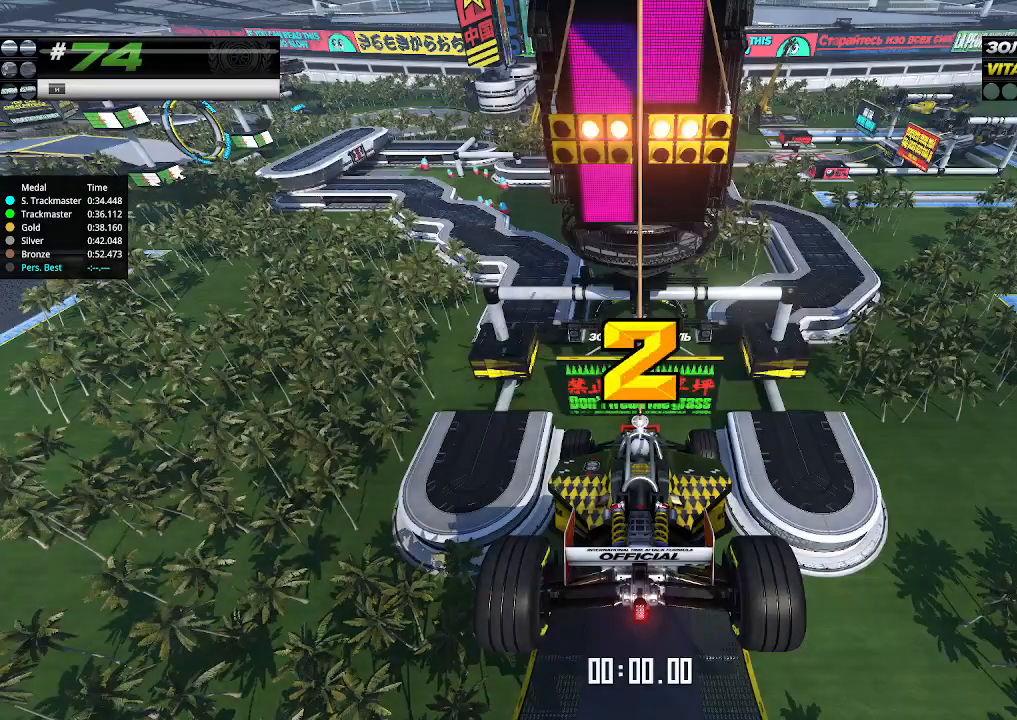
{"keys": ["up"], "events": []}
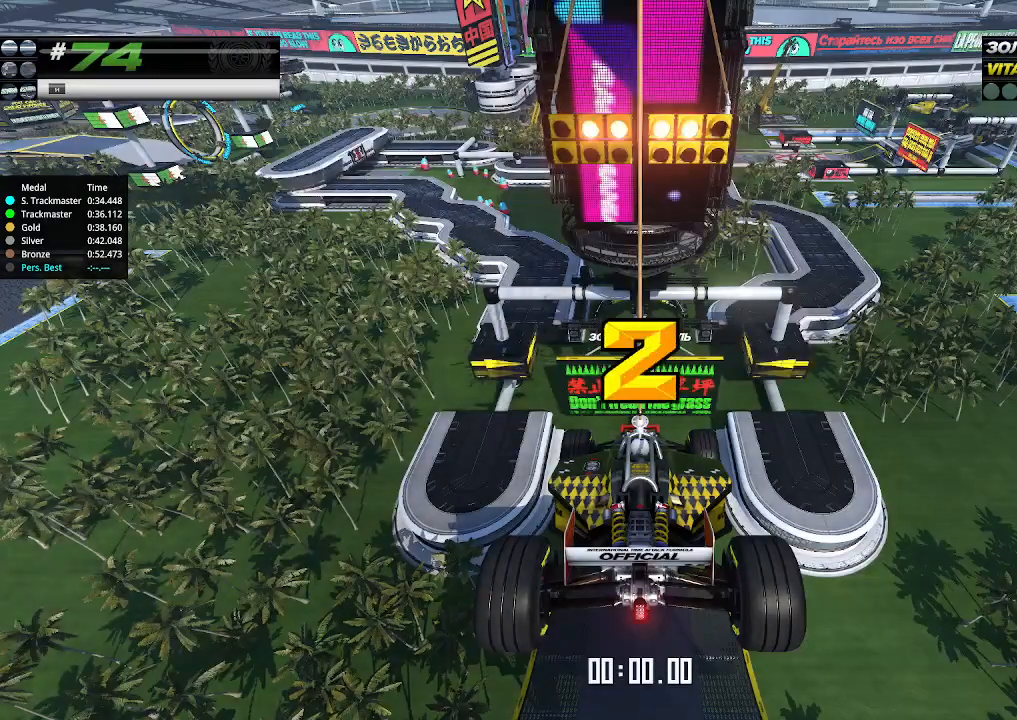
{"keys": ["up"], "events": []}
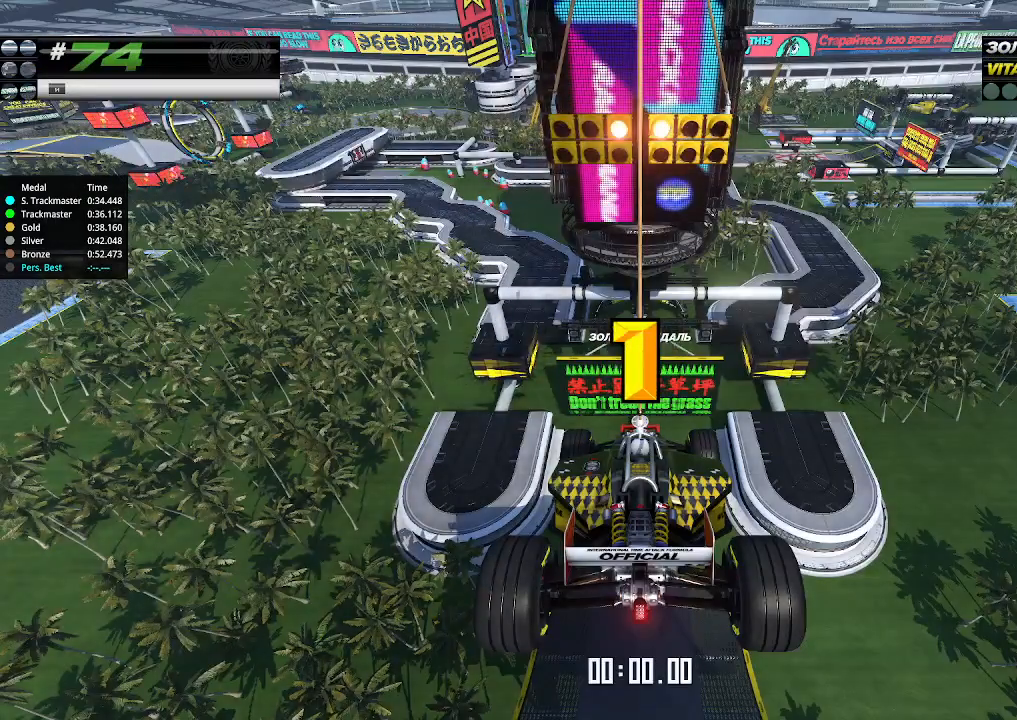
{"keys": ["up"], "events": []}
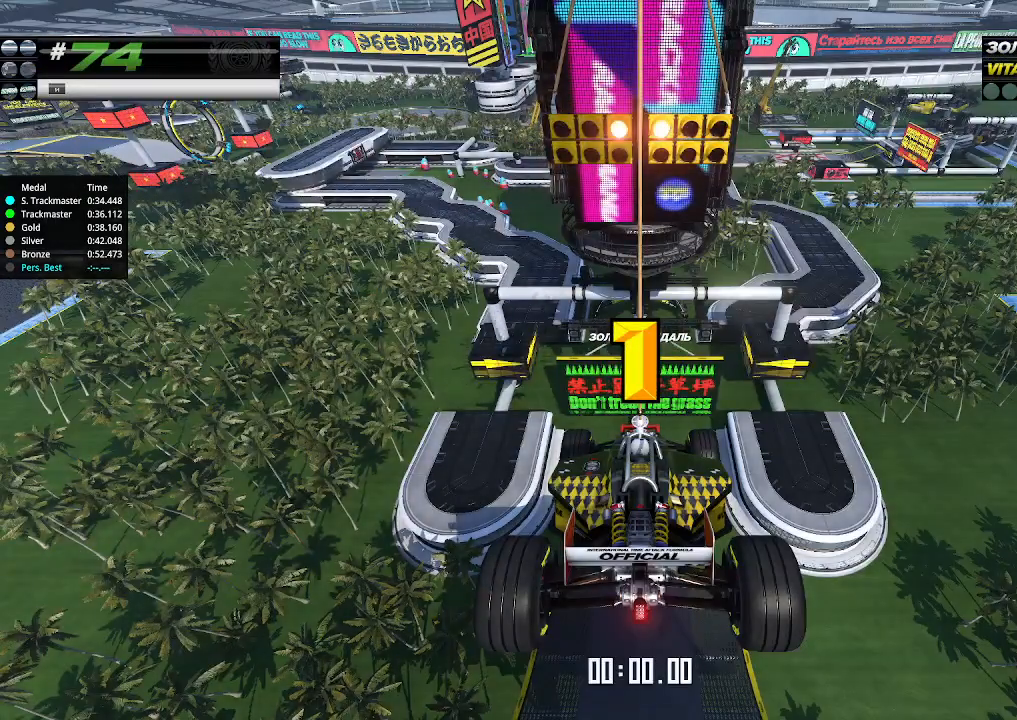
{"keys": ["up"], "events": []}
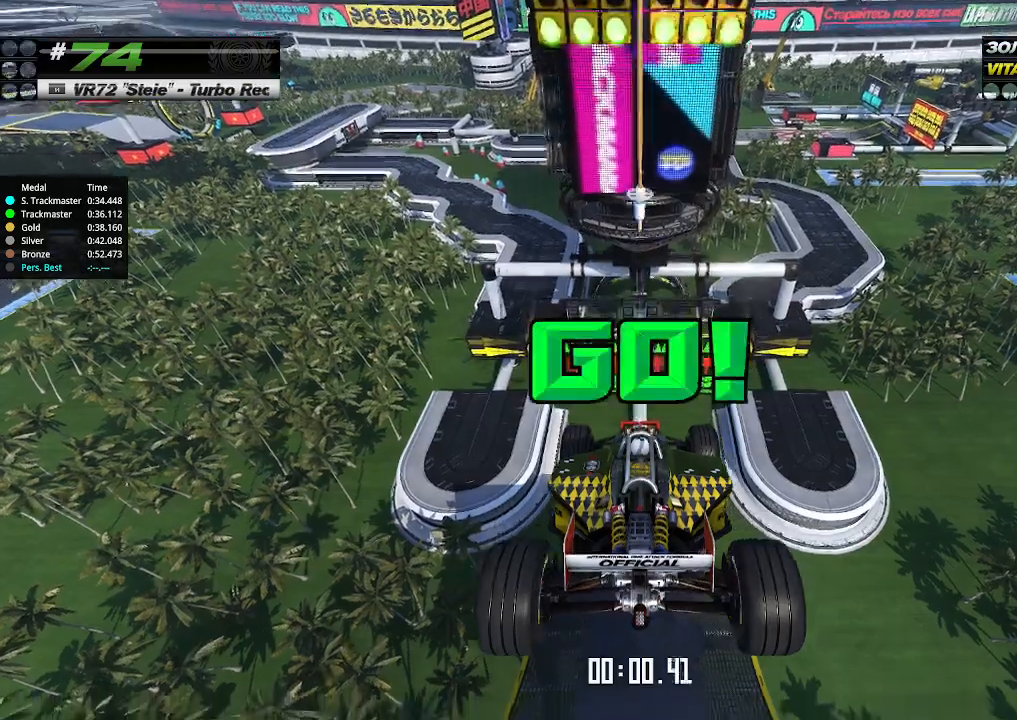
{"keys": ["up"], "events": []}
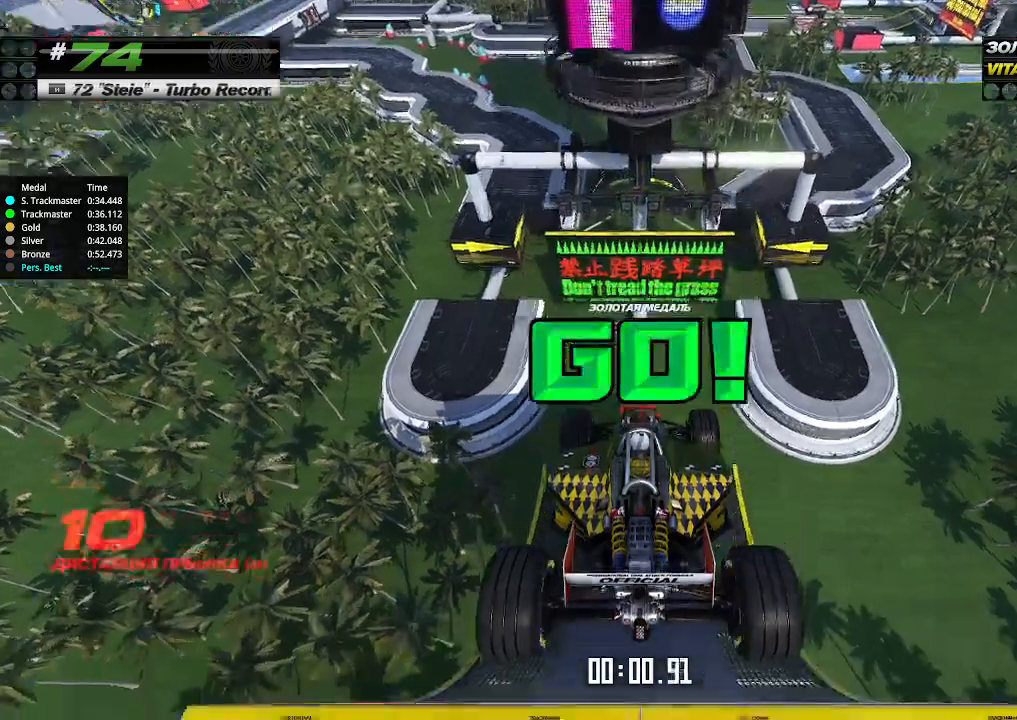
{"keys": ["up"], "events": []}
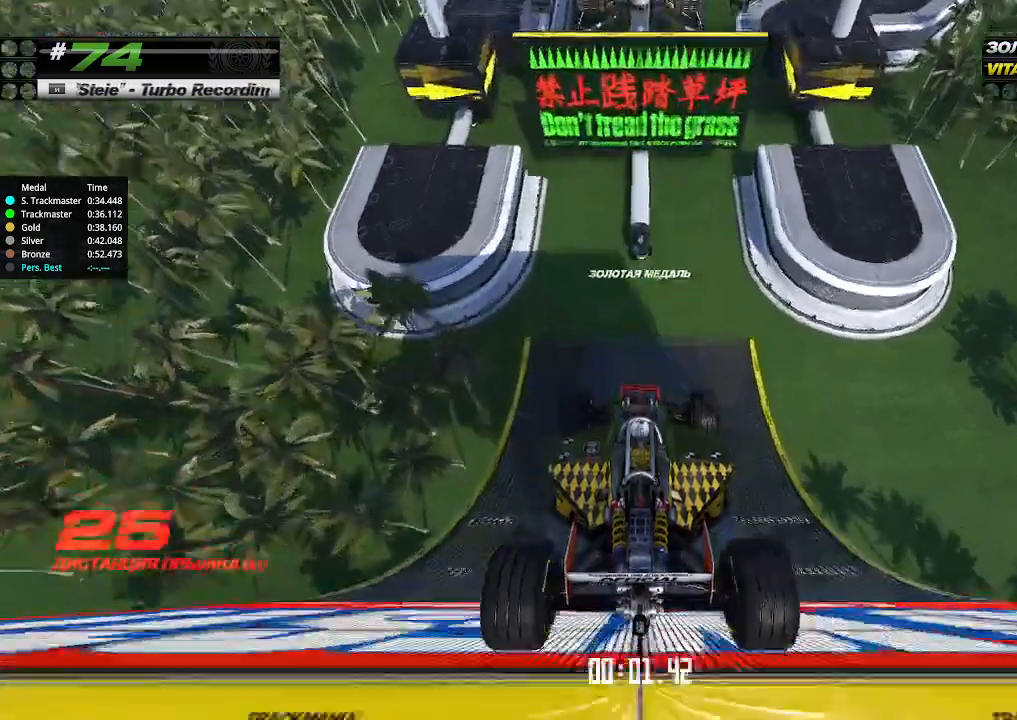
{"keys": ["up"], "events": []}
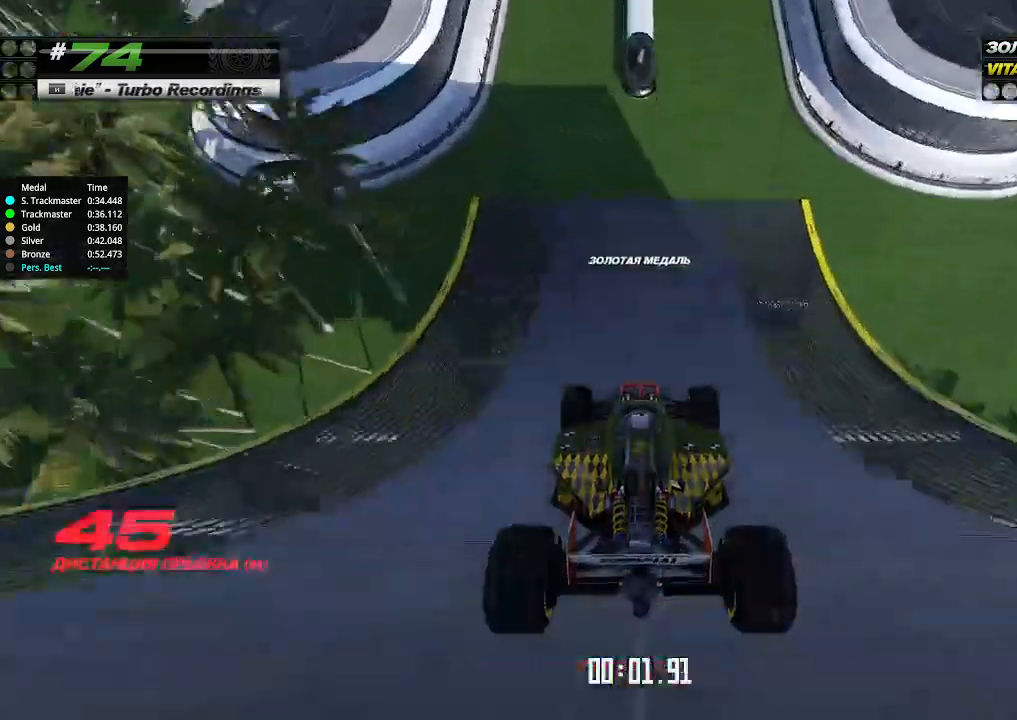
{"keys": ["up"], "events": []}
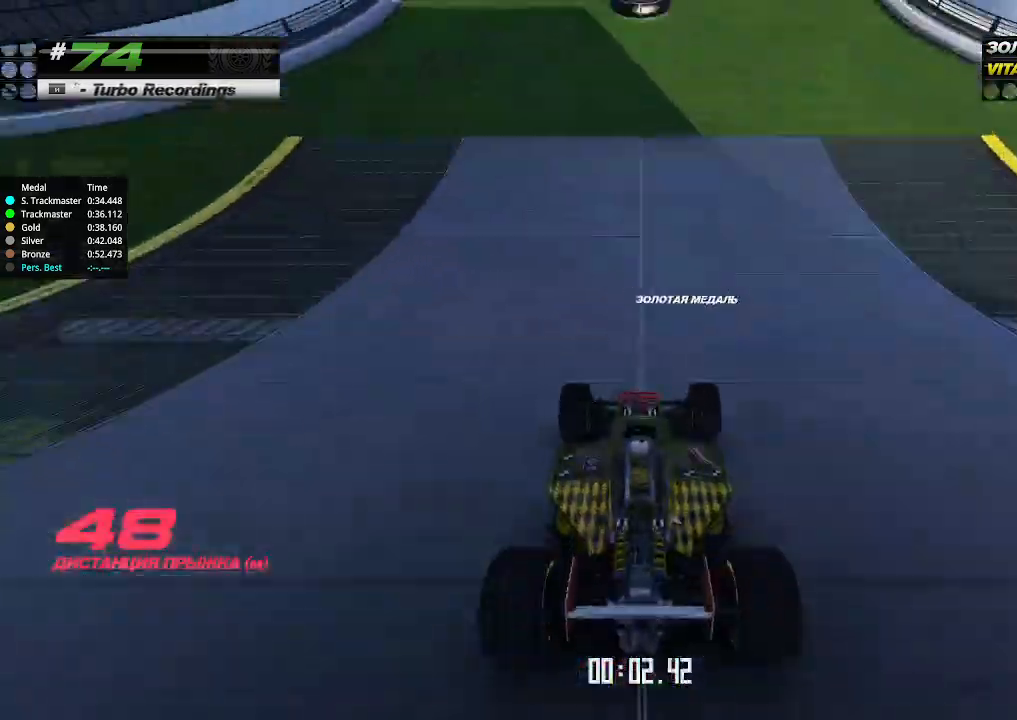
{"keys": ["up"], "events": []}
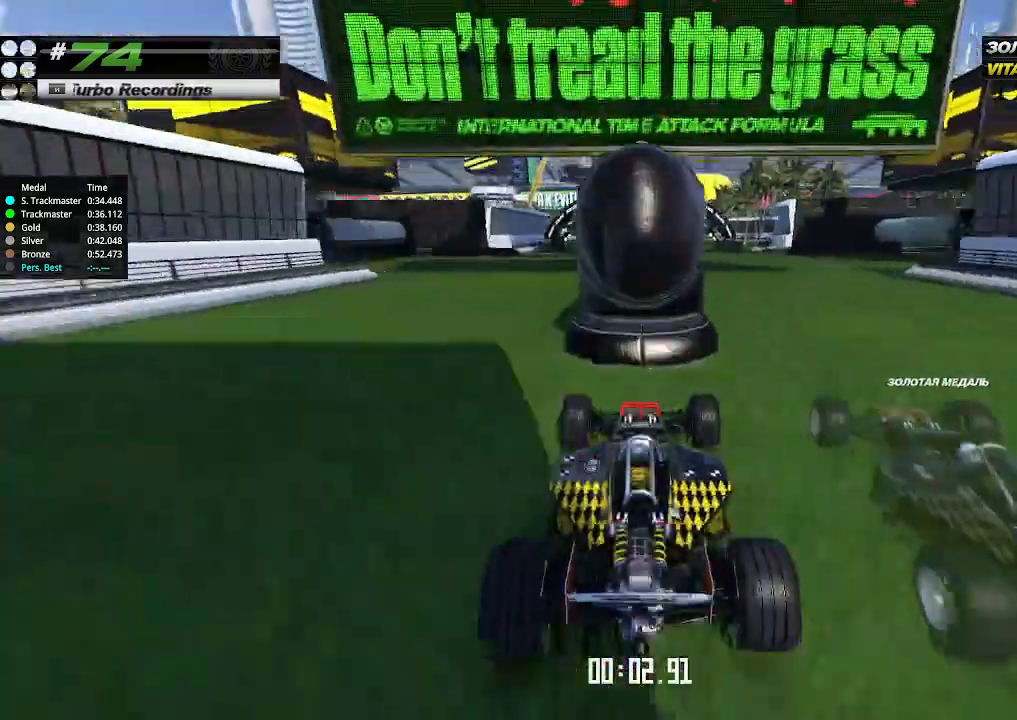
{"keys": ["up"], "events": [[333, "up", "up"], [367, "up", "down"]]}
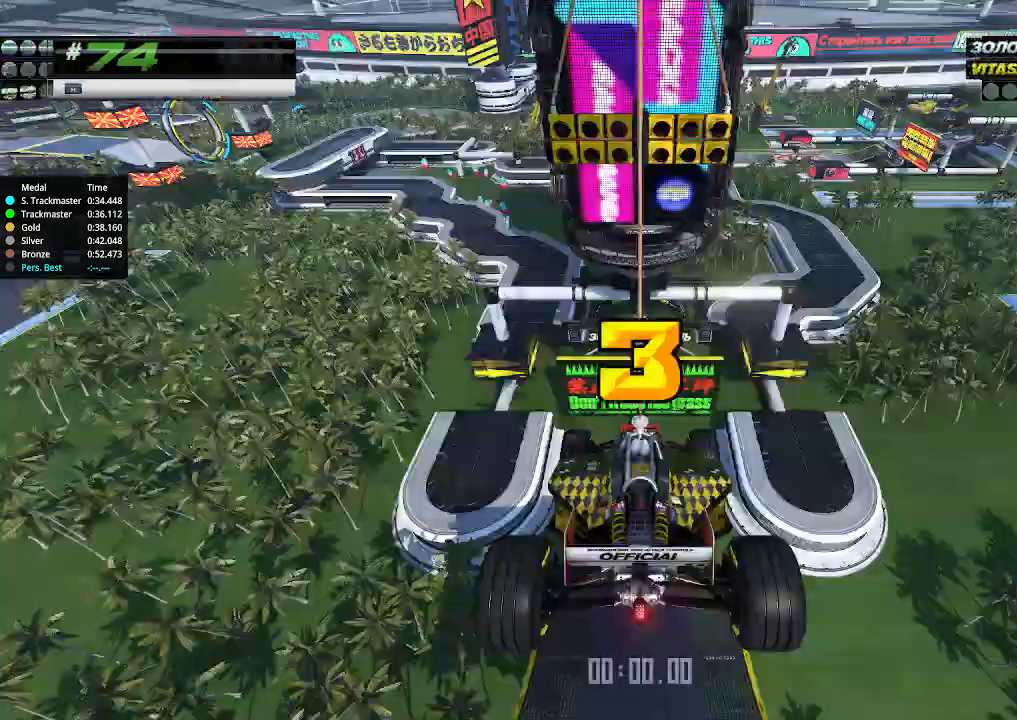
{"keys": ["up"], "events": []}
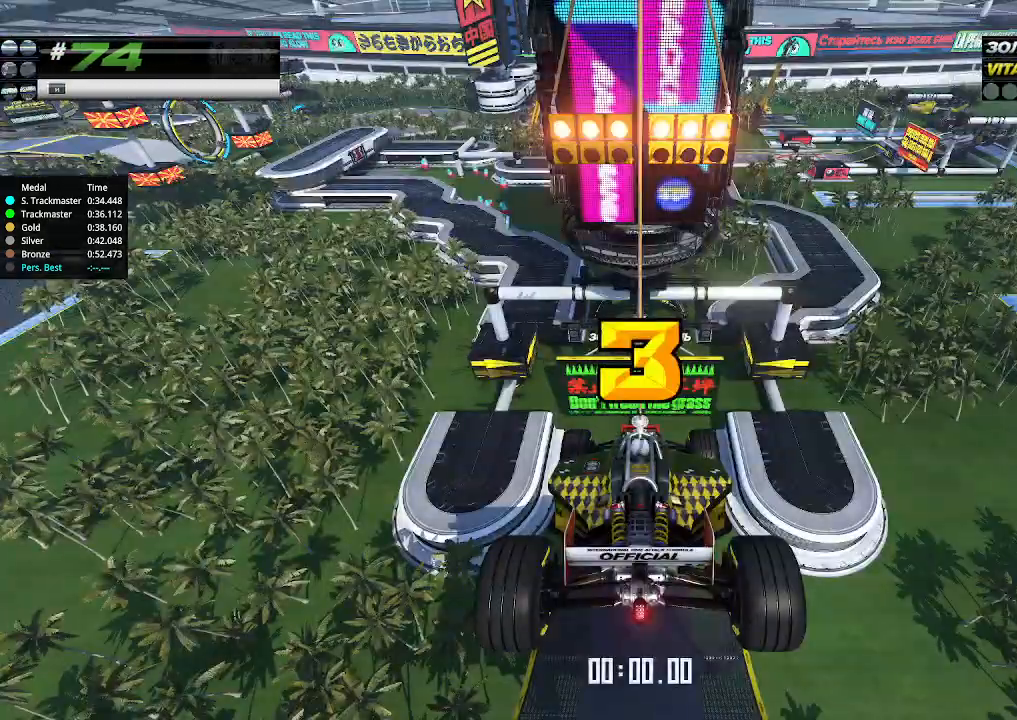
{"keys": ["up"], "events": []}
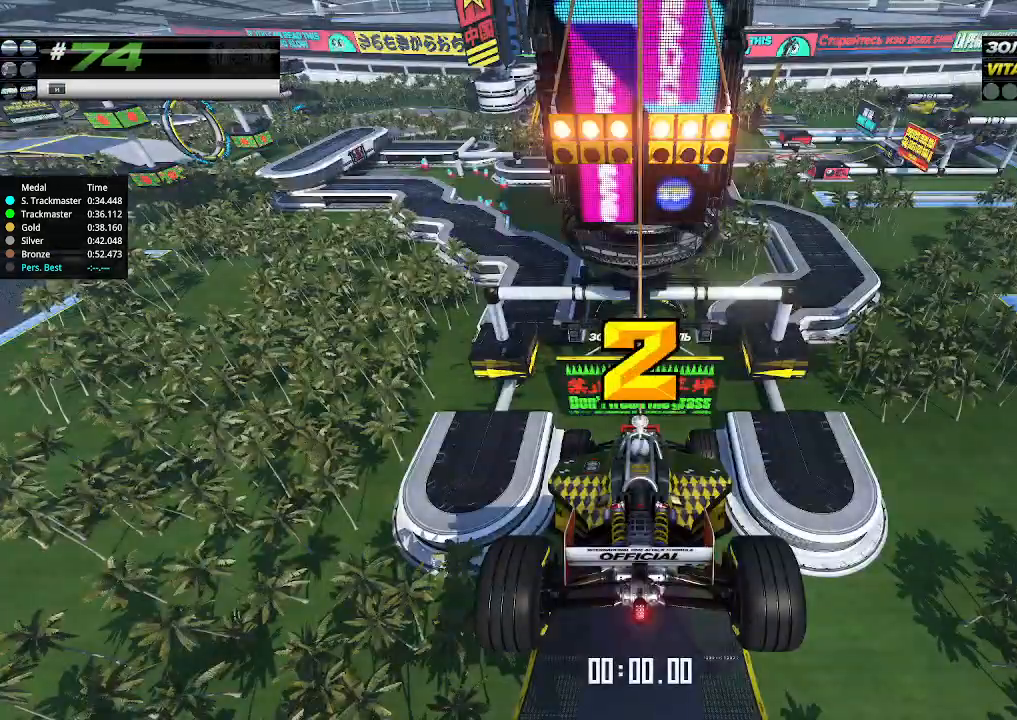
{"keys": ["up"], "events": []}